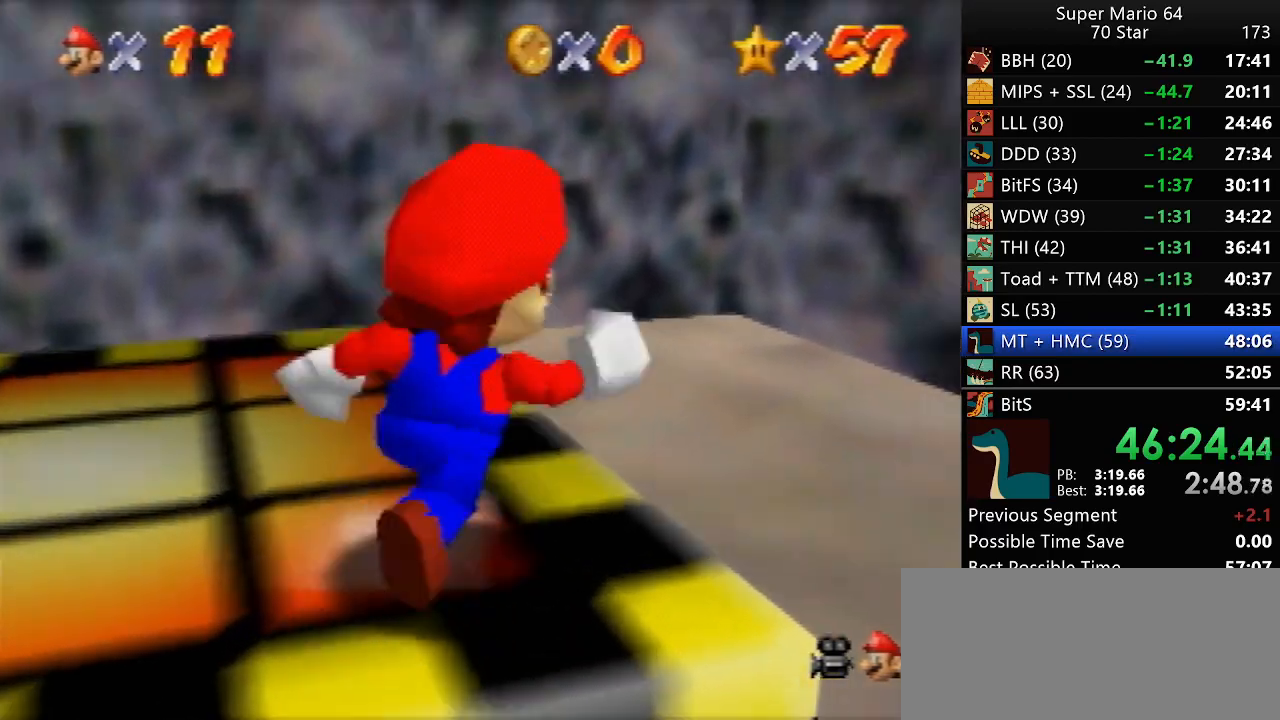
Gameplay with a controller (Nintendo layout); each line is a JSON object with the inputs held at the frame after it. "events" lists button and stick changes between this image and that frame as [ms after this image, input, new state], when the widget could be followed in between. Not read: L1 L3 R3.
{"buttons": [], "left_stick": "up-left", "events": [[233, "left_stick", "up"], [283, "left_stick", "up-left"]]}
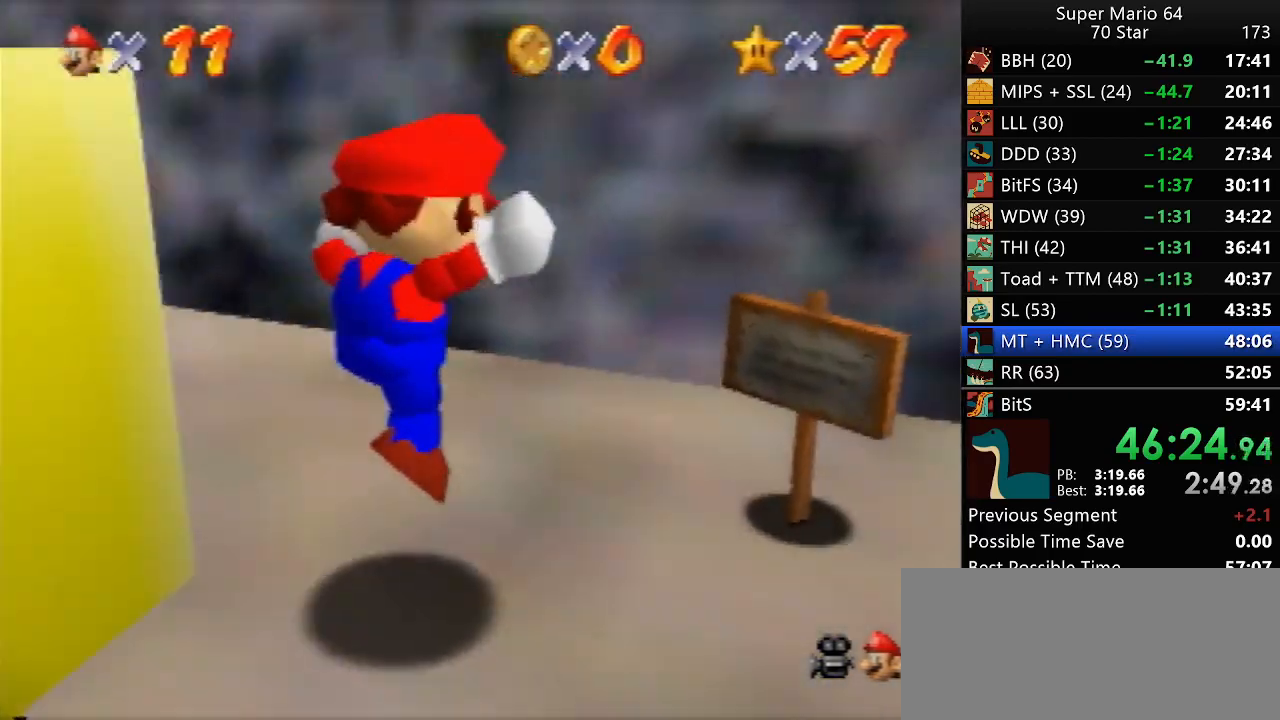
{"buttons": [], "left_stick": "left", "events": [[67, "R1", "down"], [100, "left_stick", "center"], [133, "R1", "up"], [167, "left_stick", "left"], [367, "C_RIGHT", "down"], [500, "C_RIGHT", "up"]]}
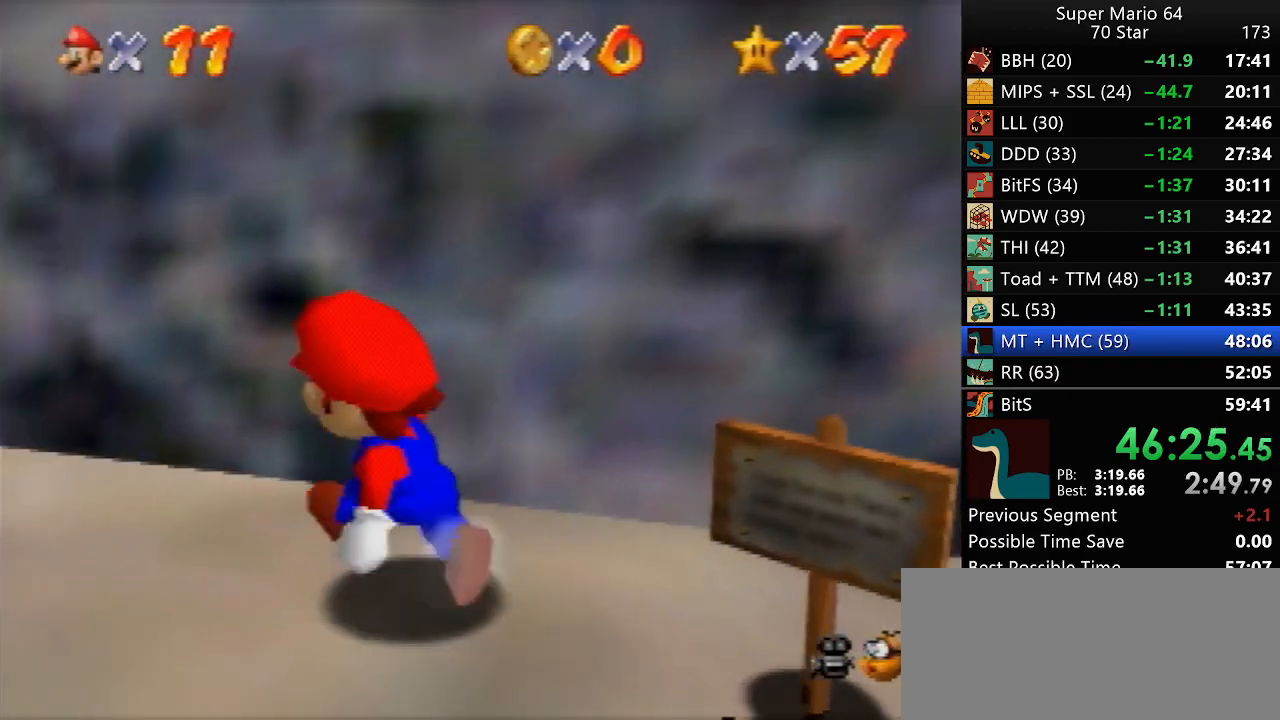
{"buttons": [], "left_stick": "center", "events": [[100, "C_RIGHT", "down"], [167, "C_RIGHT", "up"], [283, "C_RIGHT", "down"], [333, "C_RIGHT", "up"], [400, "left_stick", "center"]]}
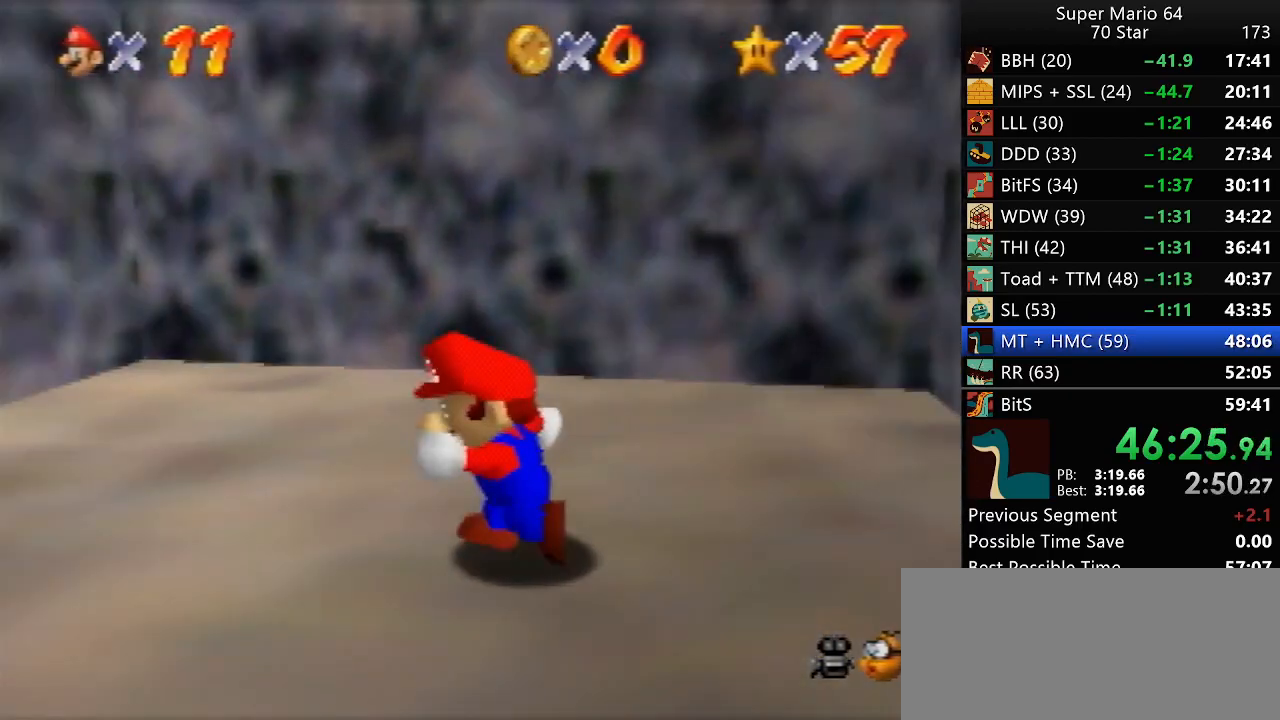
{"buttons": [], "left_stick": "up", "events": [[133, "left_stick", "up-left"], [483, "left_stick", "up"]]}
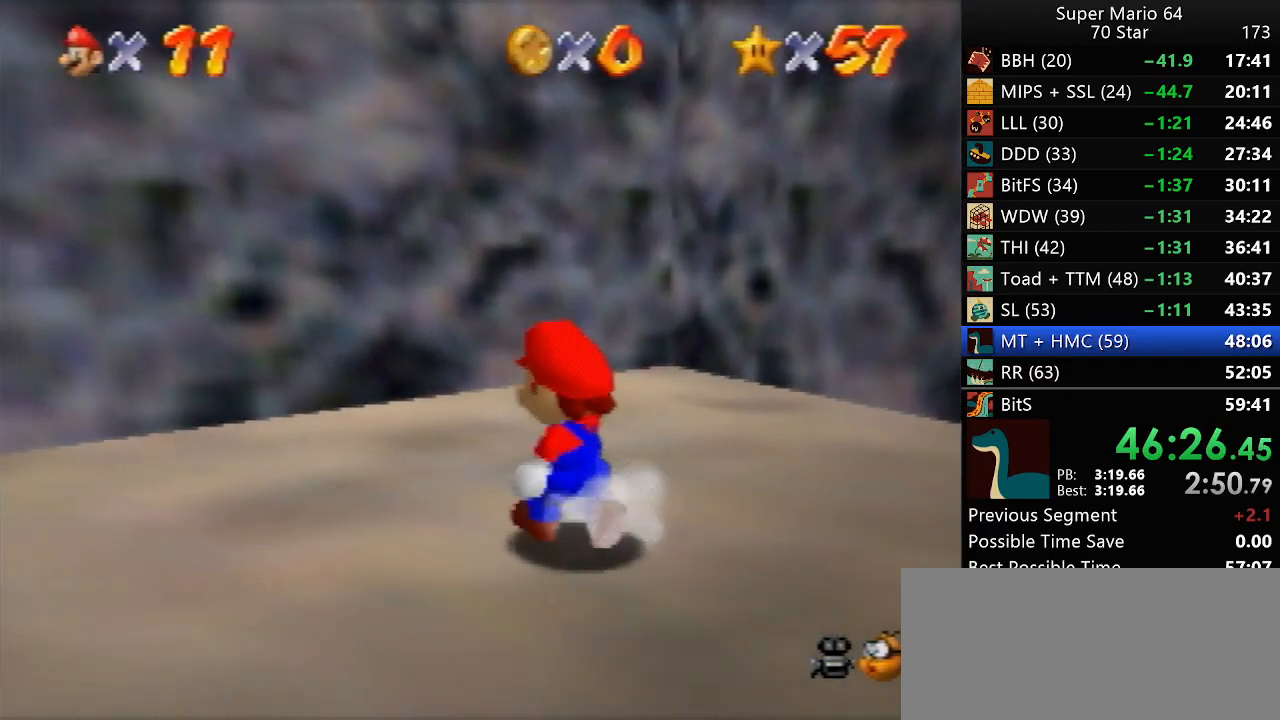
{"buttons": [], "left_stick": "center", "events": [[133, "left_stick", "up-left"], [267, "R1", "down"], [267, "left_stick", "center"], [300, "C_DOWN", "down"], [367, "C_DOWN", "up"], [400, "R1", "up"]]}
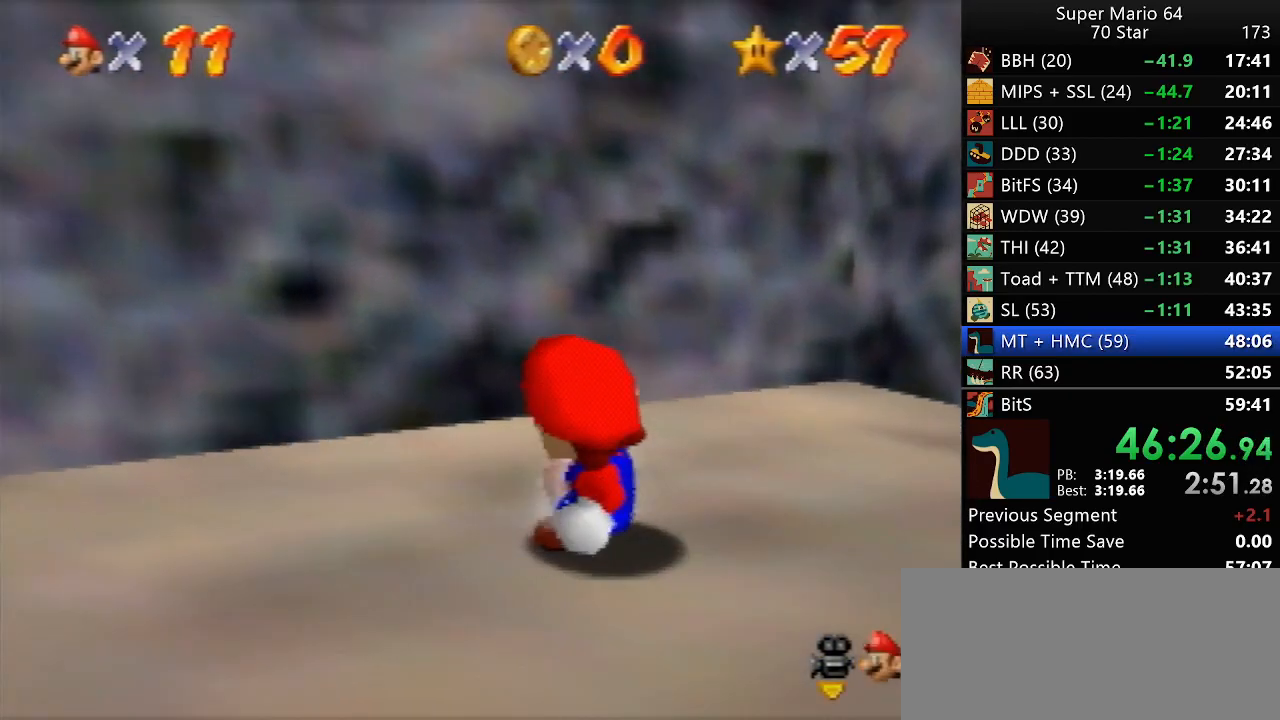
{"buttons": [], "left_stick": "up", "events": [[100, "left_stick", "up-left"], [367, "left_stick", "up"]]}
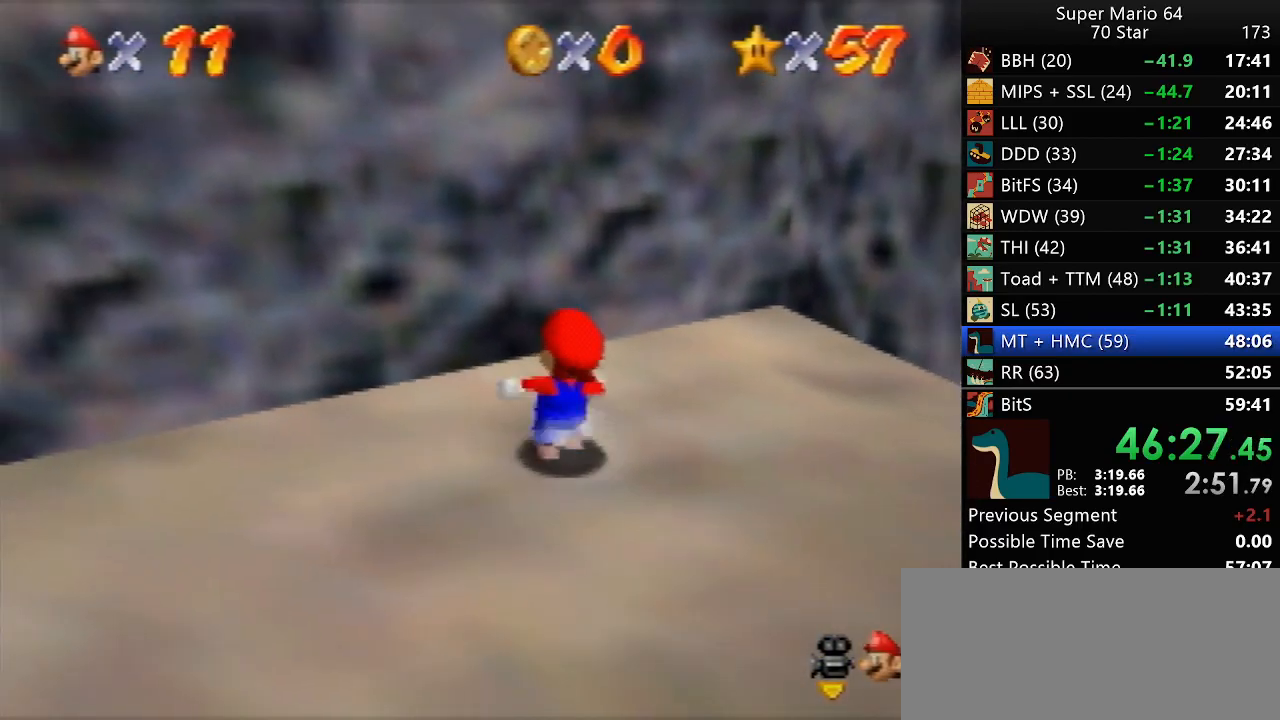
{"buttons": ["C_RIGHT"], "left_stick": "center", "events": [[100, "left_stick", "up-left"], [250, "left_stick", "center"], [483, "C_RIGHT", "down"]]}
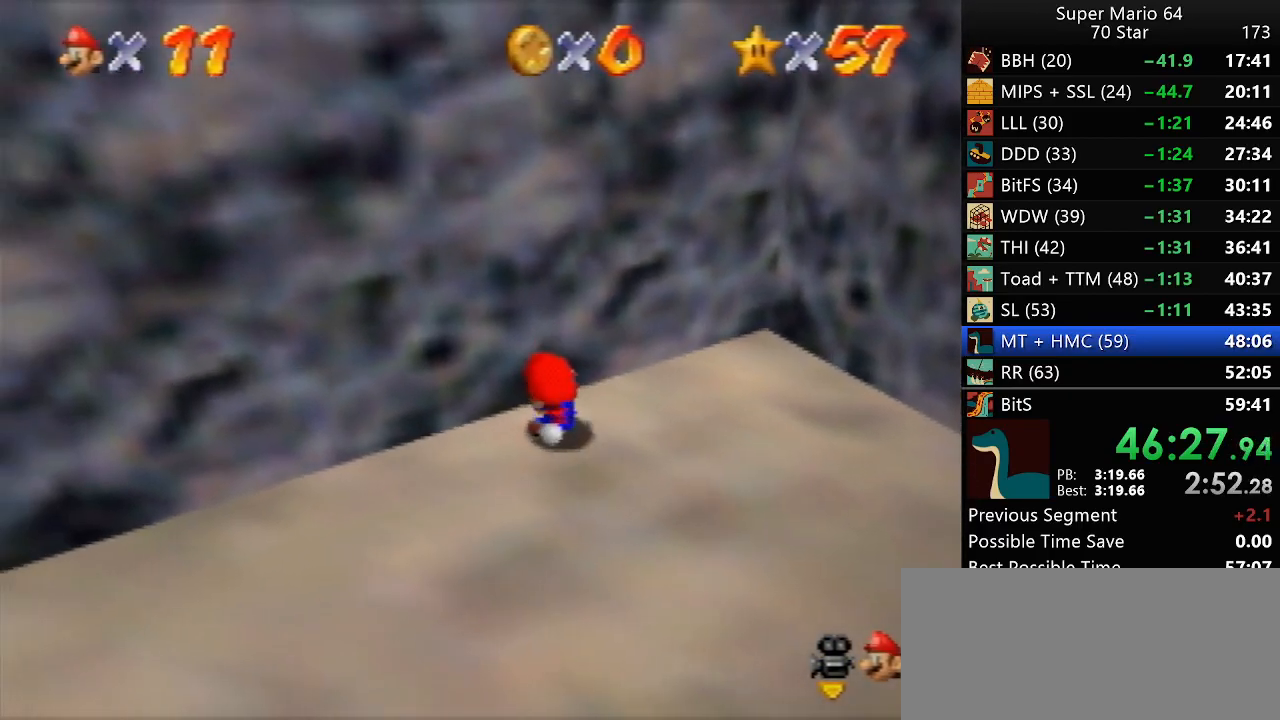
{"buttons": [], "left_stick": "up-right", "events": [[67, "C_RIGHT", "up"], [250, "left_stick", "up-right"]]}
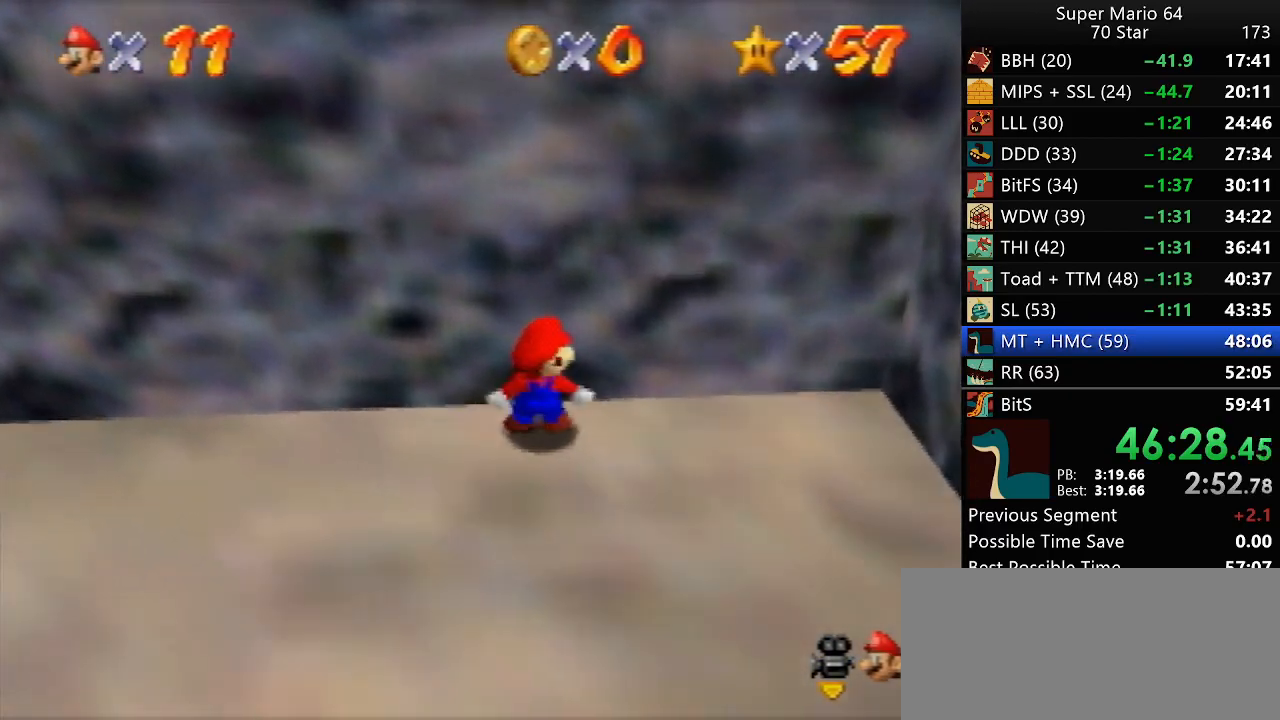
{"buttons": [], "left_stick": "center", "events": [[17, "left_stick", "center"], [250, "left_stick", "up"], [417, "left_stick", "center"]]}
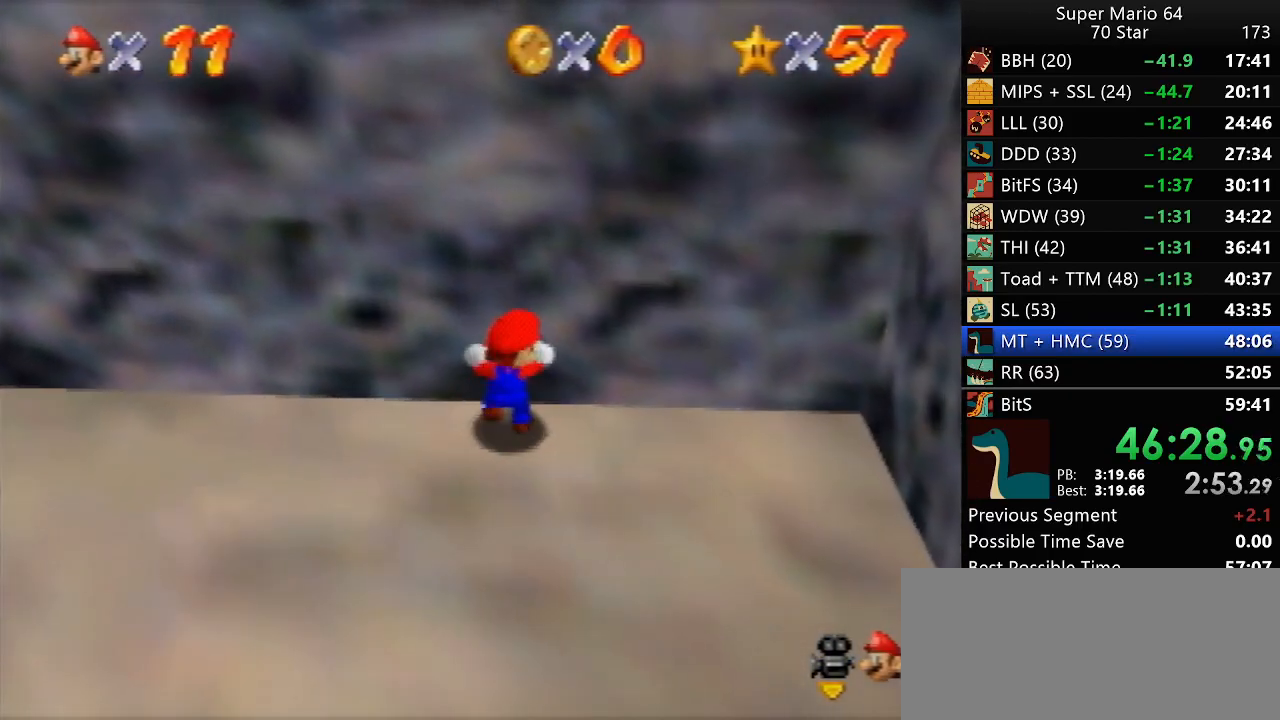
{"buttons": [], "left_stick": "center", "events": []}
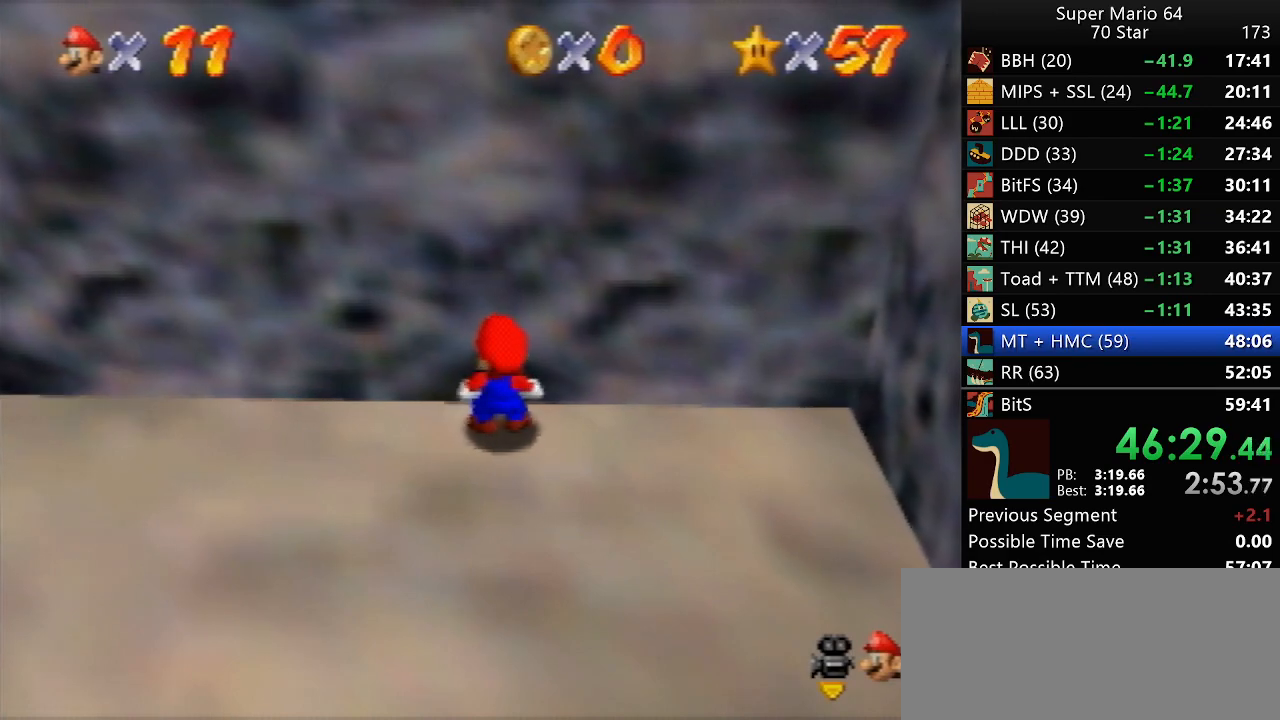
{"buttons": [], "left_stick": "center", "events": []}
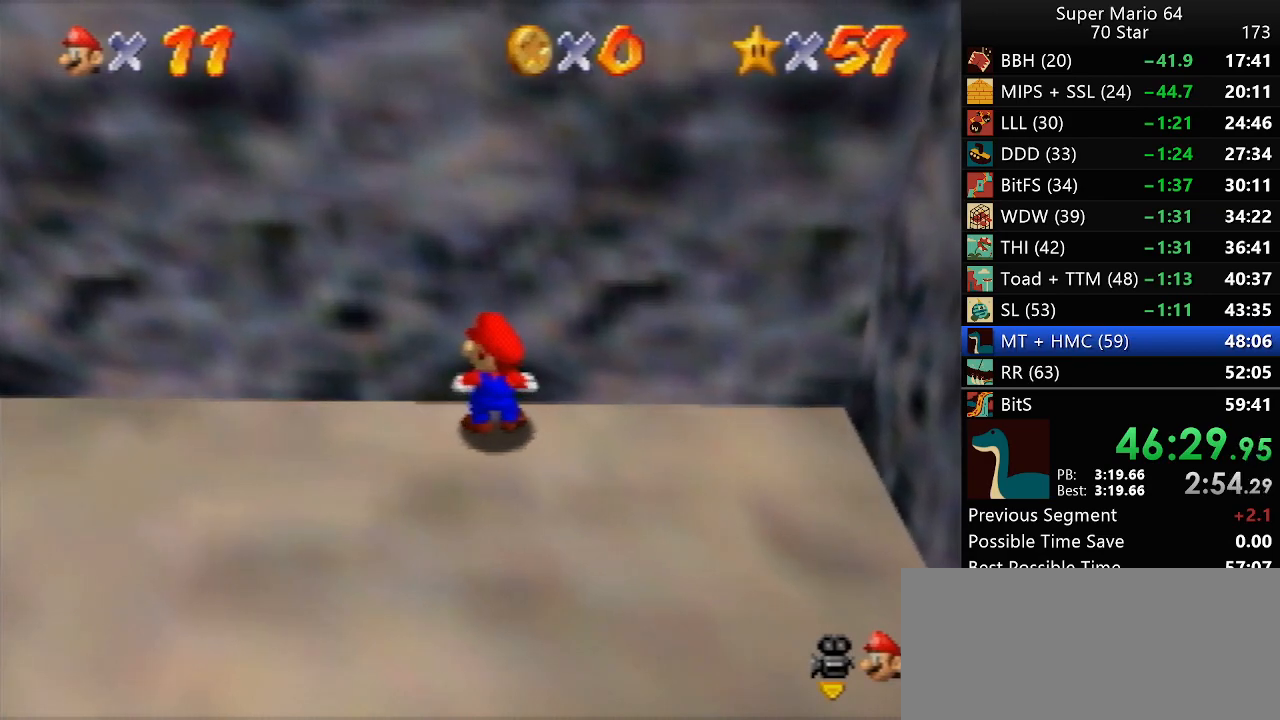
{"buttons": [], "left_stick": "center", "events": []}
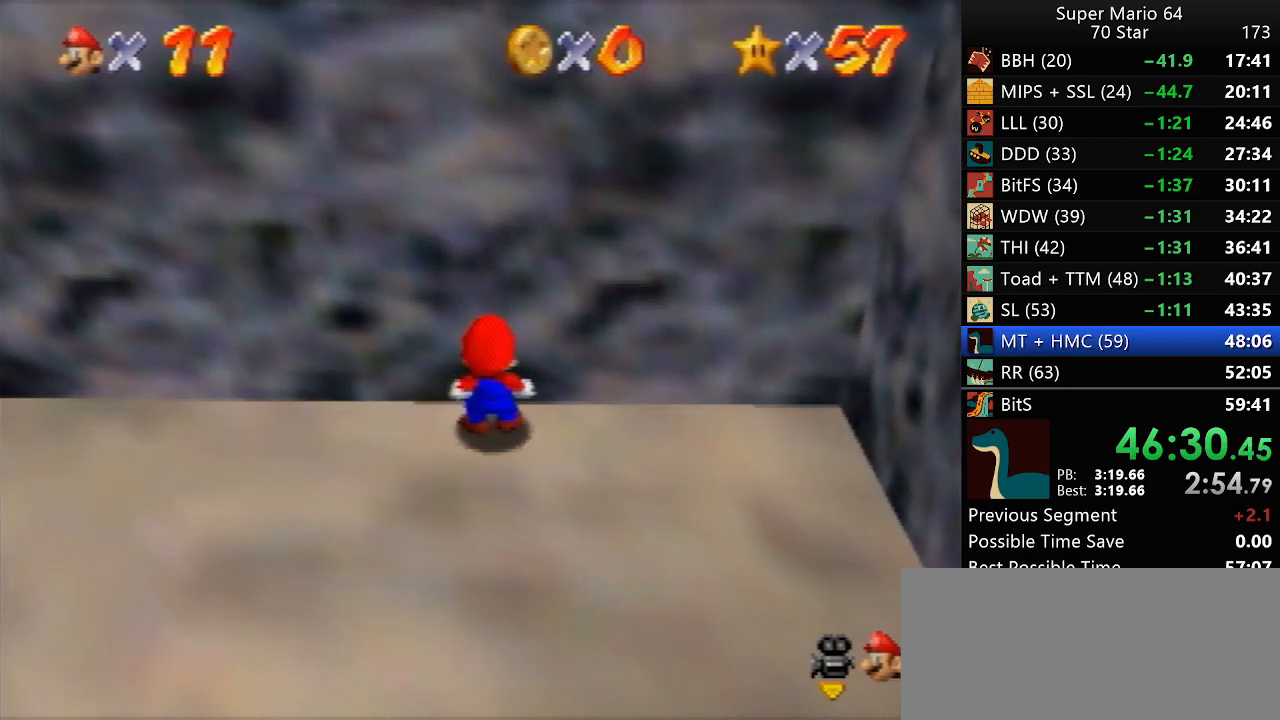
{"buttons": [], "left_stick": "center", "events": []}
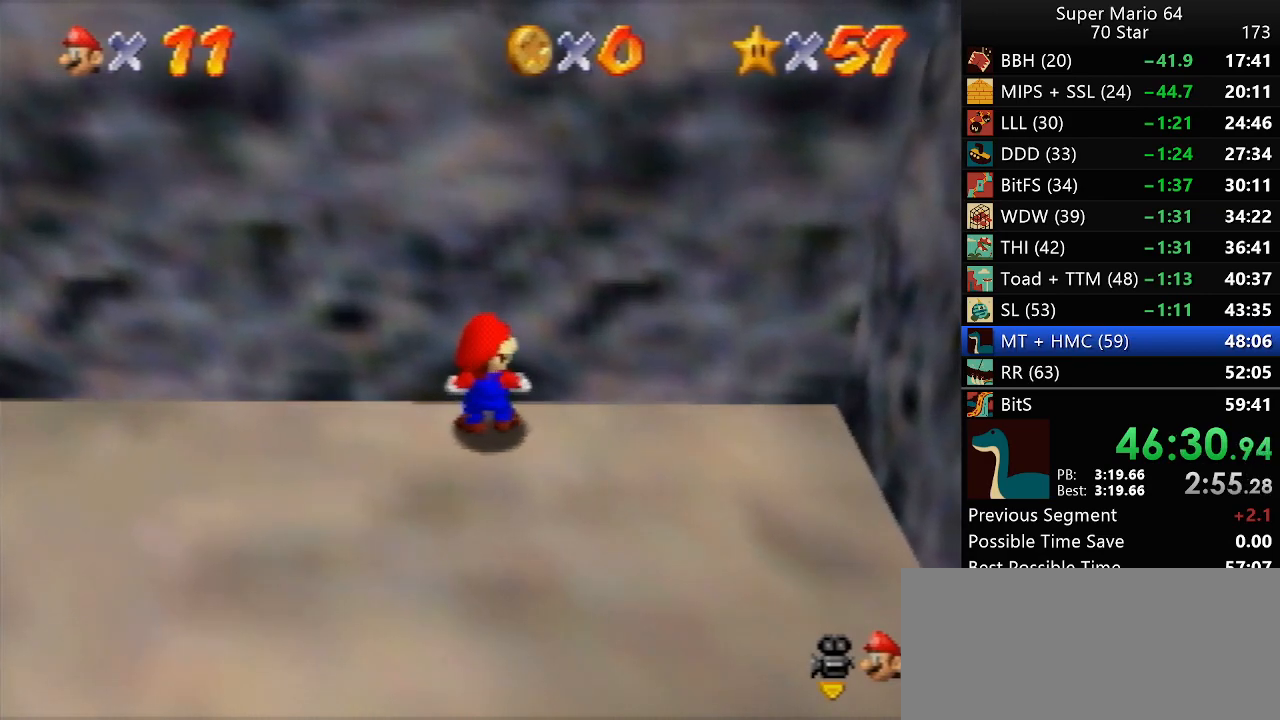
{"buttons": [], "left_stick": "center", "events": []}
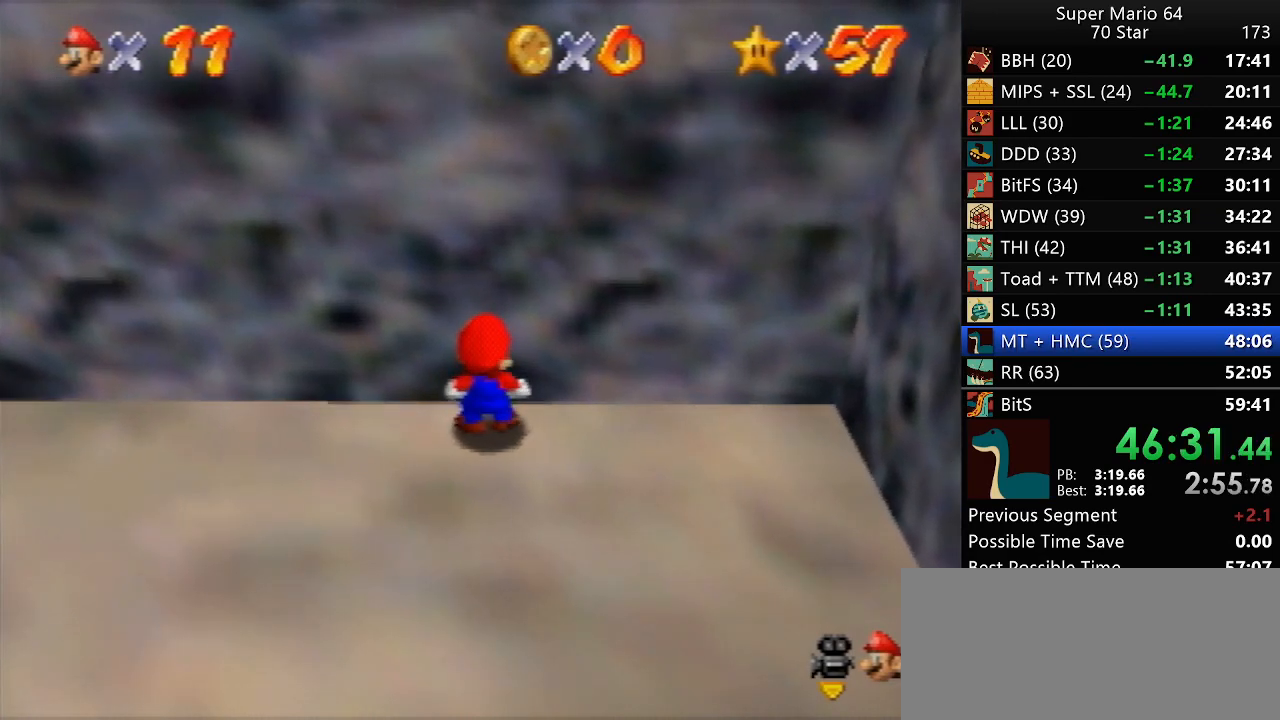
{"buttons": [], "left_stick": "center", "events": []}
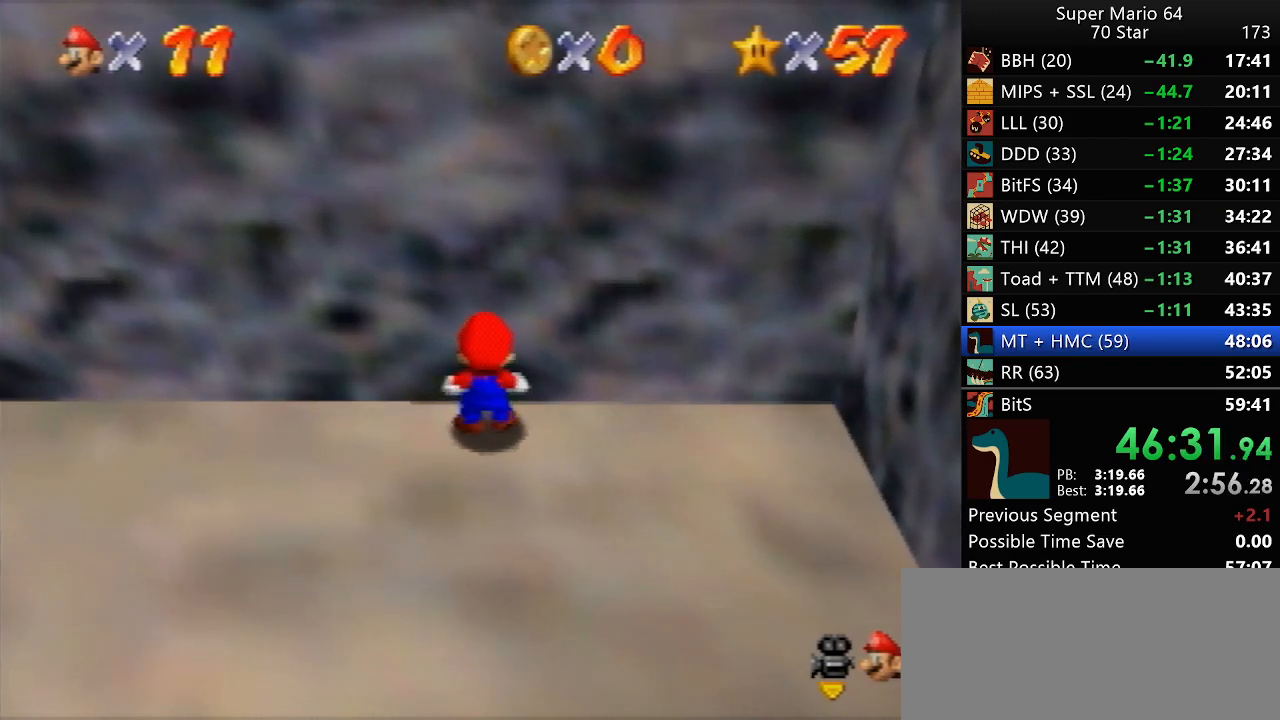
{"buttons": [], "left_stick": "center", "events": []}
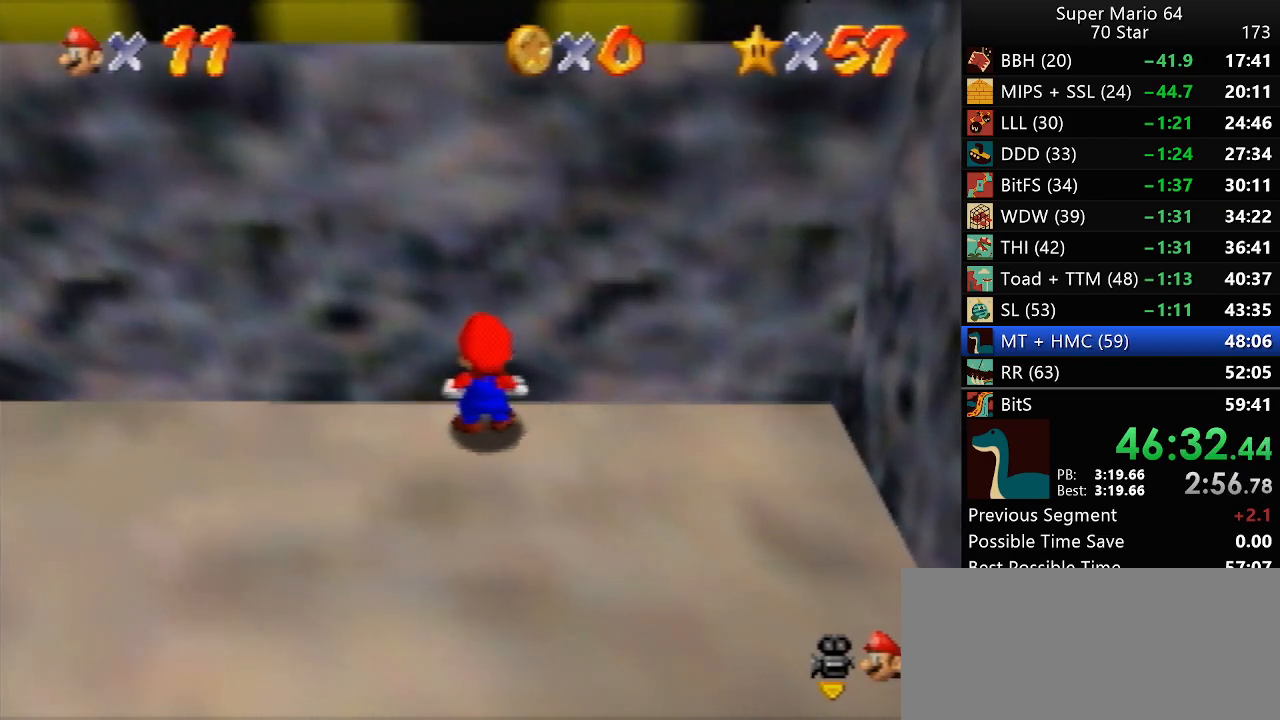
{"buttons": [], "left_stick": "up", "events": [[233, "left_stick", "up"]]}
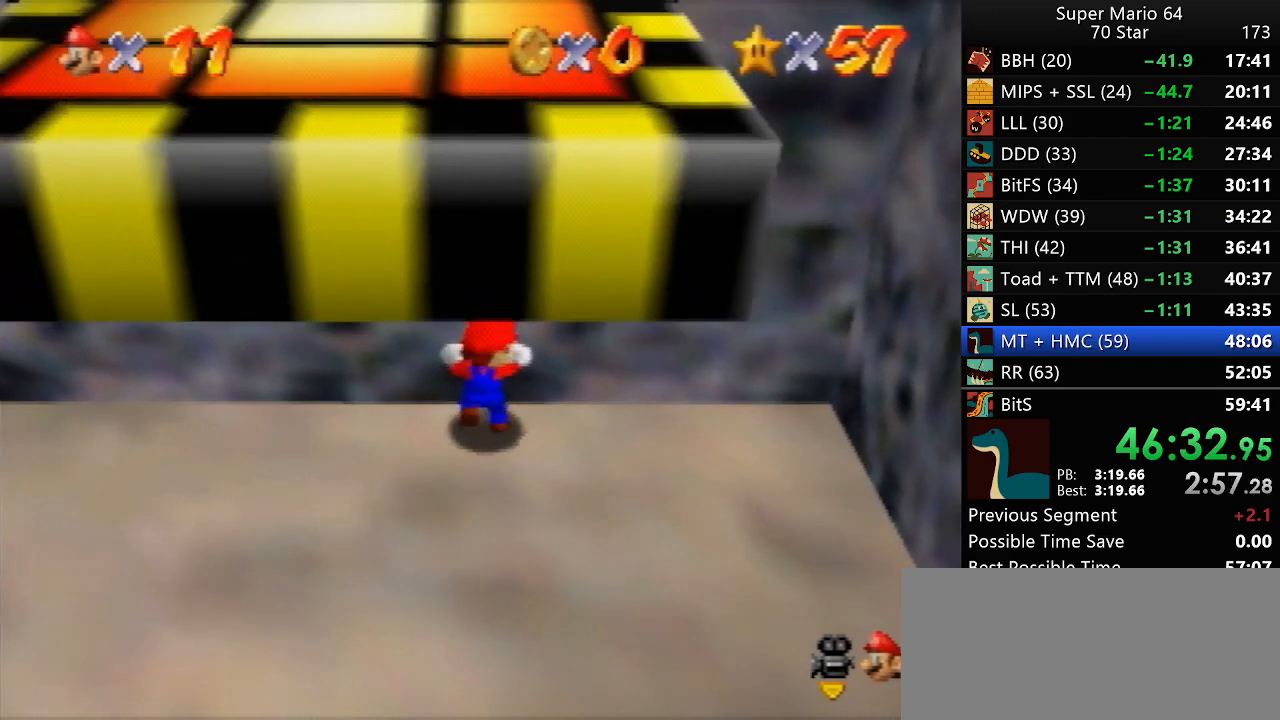
{"buttons": [], "left_stick": "up", "events": []}
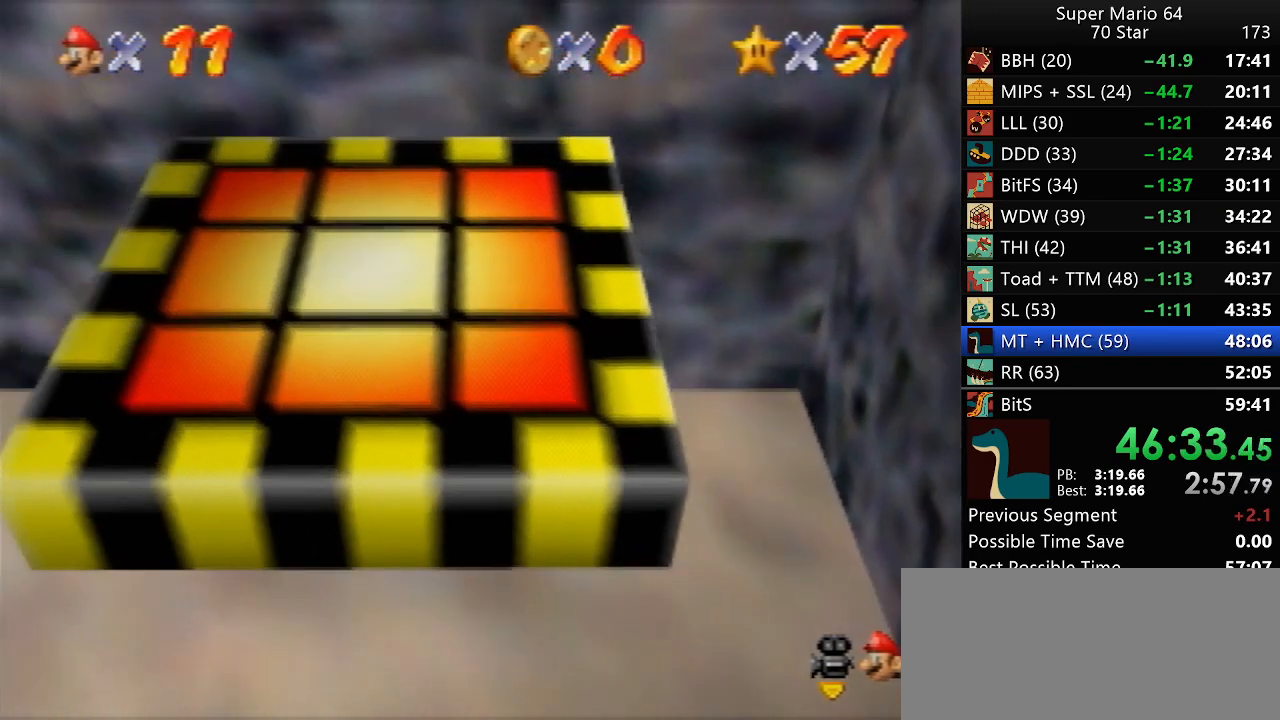
{"buttons": [], "left_stick": "up", "events": []}
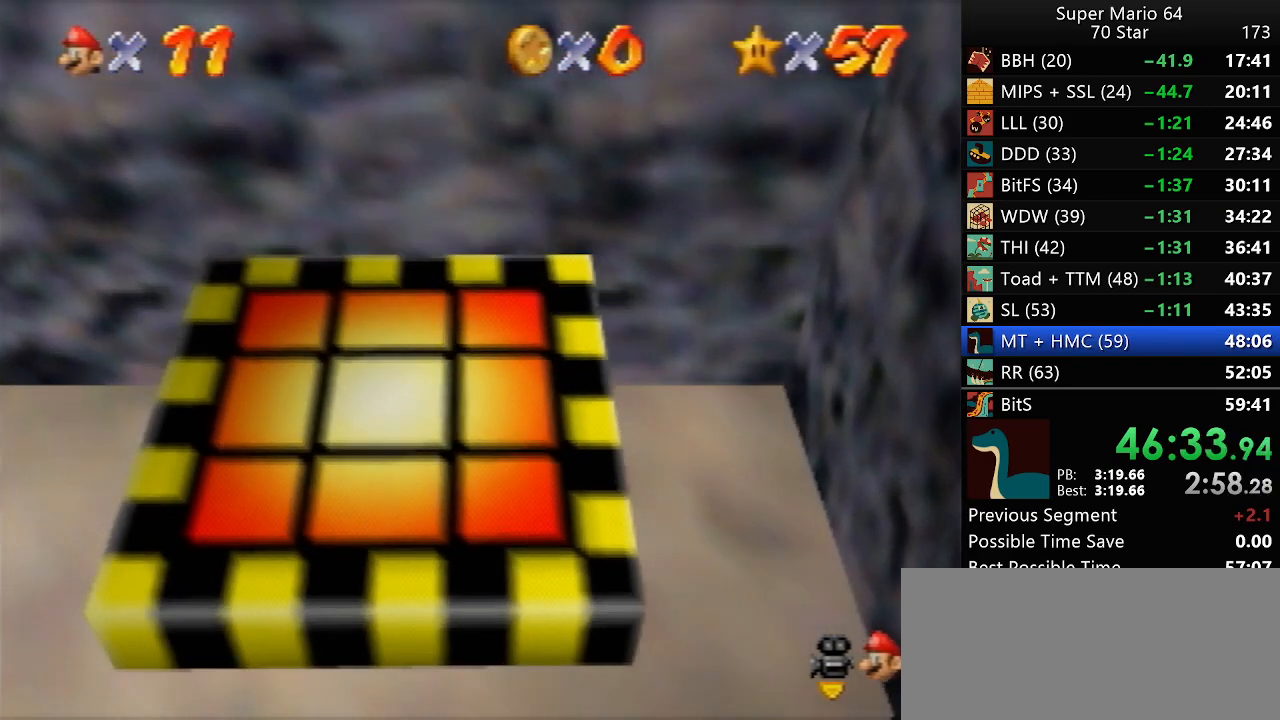
{"buttons": [], "left_stick": "up-right", "events": [[433, "left_stick", "up-right"]]}
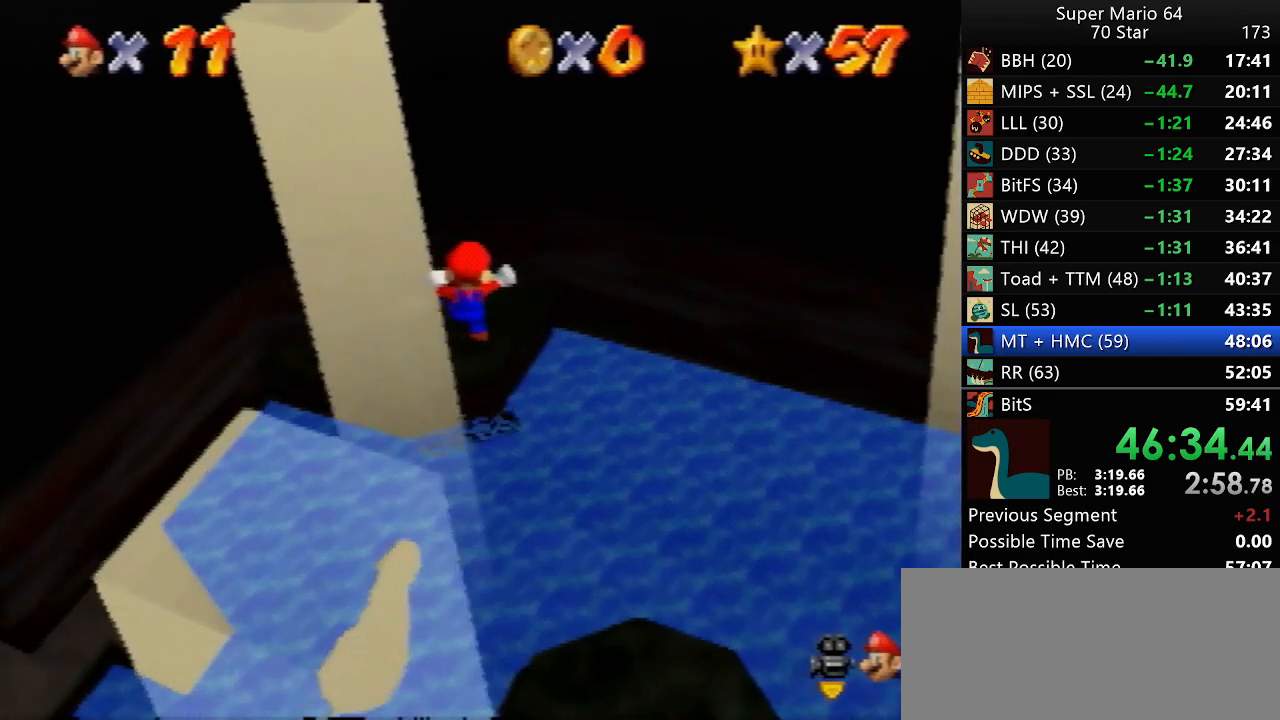
{"buttons": [], "left_stick": "up-right", "events": []}
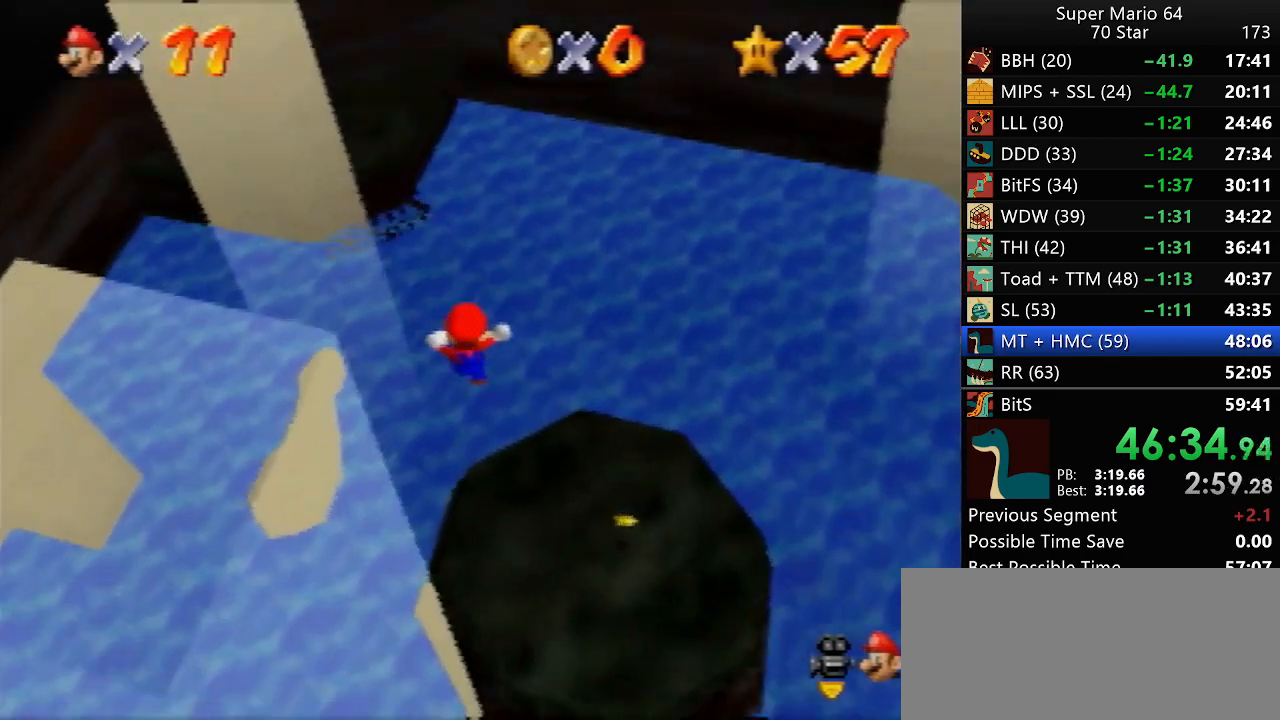
{"buttons": [], "left_stick": "right", "events": [[300, "left_stick", "right"]]}
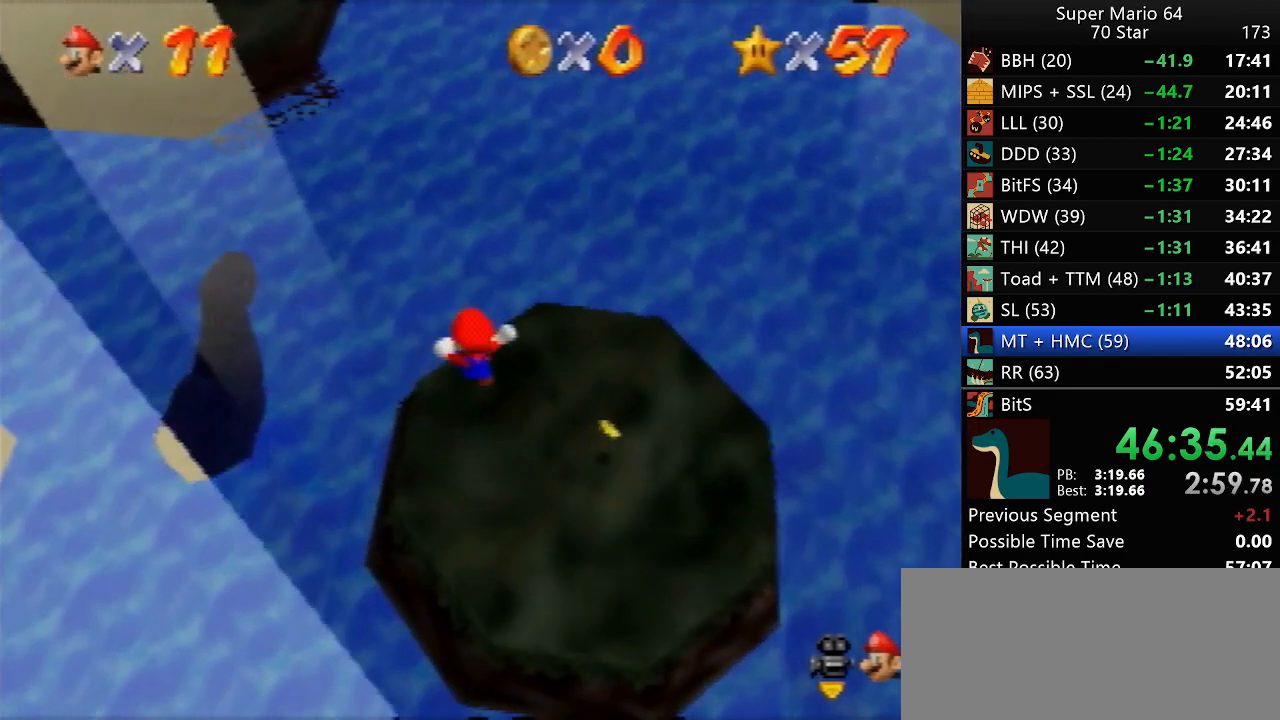
{"buttons": [], "left_stick": "right", "events": []}
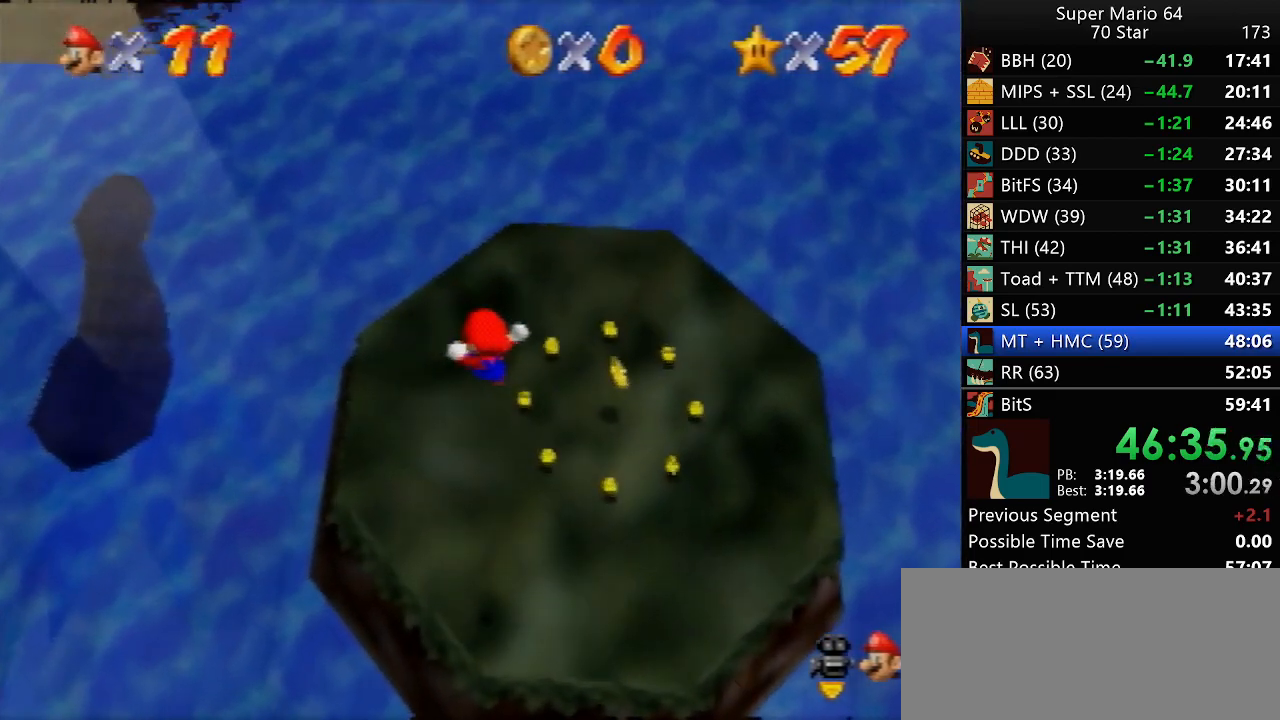
{"buttons": ["B"], "left_stick": "right", "events": [[433, "B", "down"]]}
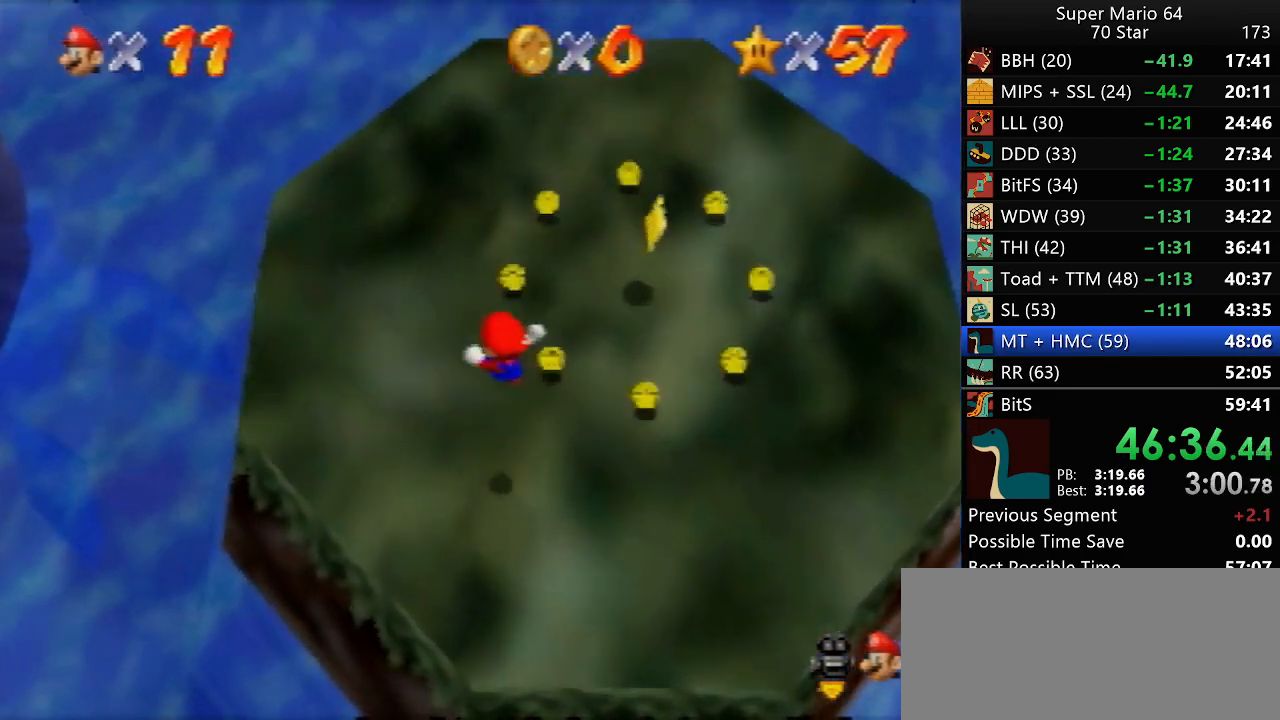
{"buttons": [], "left_stick": "right", "events": [[33, "B", "up"], [100, "A", "down"], [167, "A", "up"], [233, "A", "down"], [283, "A", "up"]]}
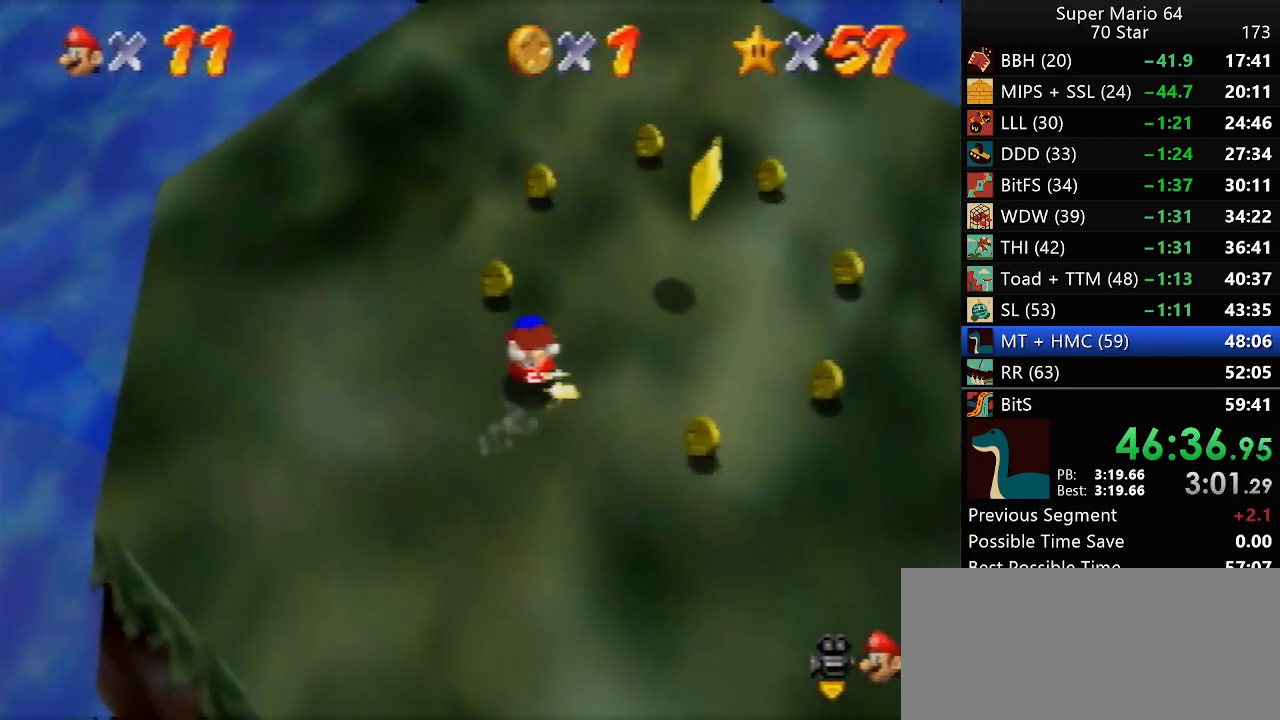
{"buttons": [], "left_stick": "right", "events": []}
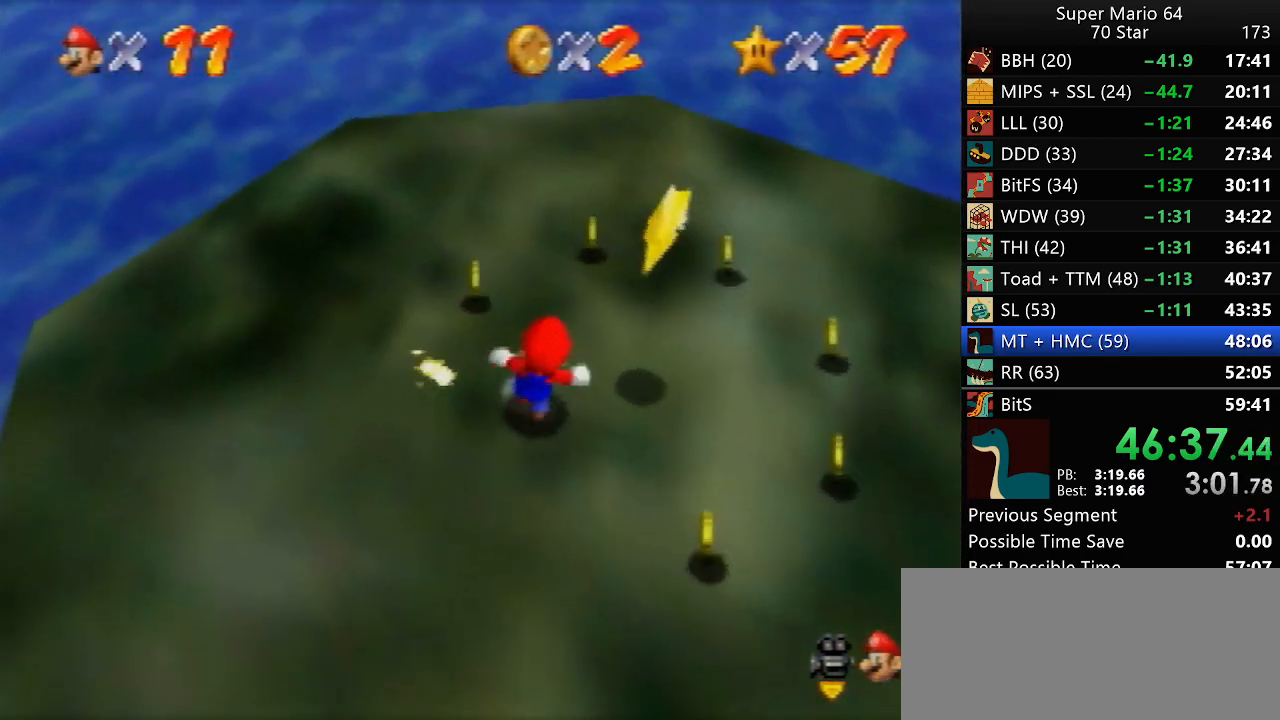
{"buttons": [], "left_stick": "center", "events": [[167, "A", "down"], [200, "Z", "down"], [250, "A", "up"], [250, "left_stick", "center"], [283, "Z", "up"]]}